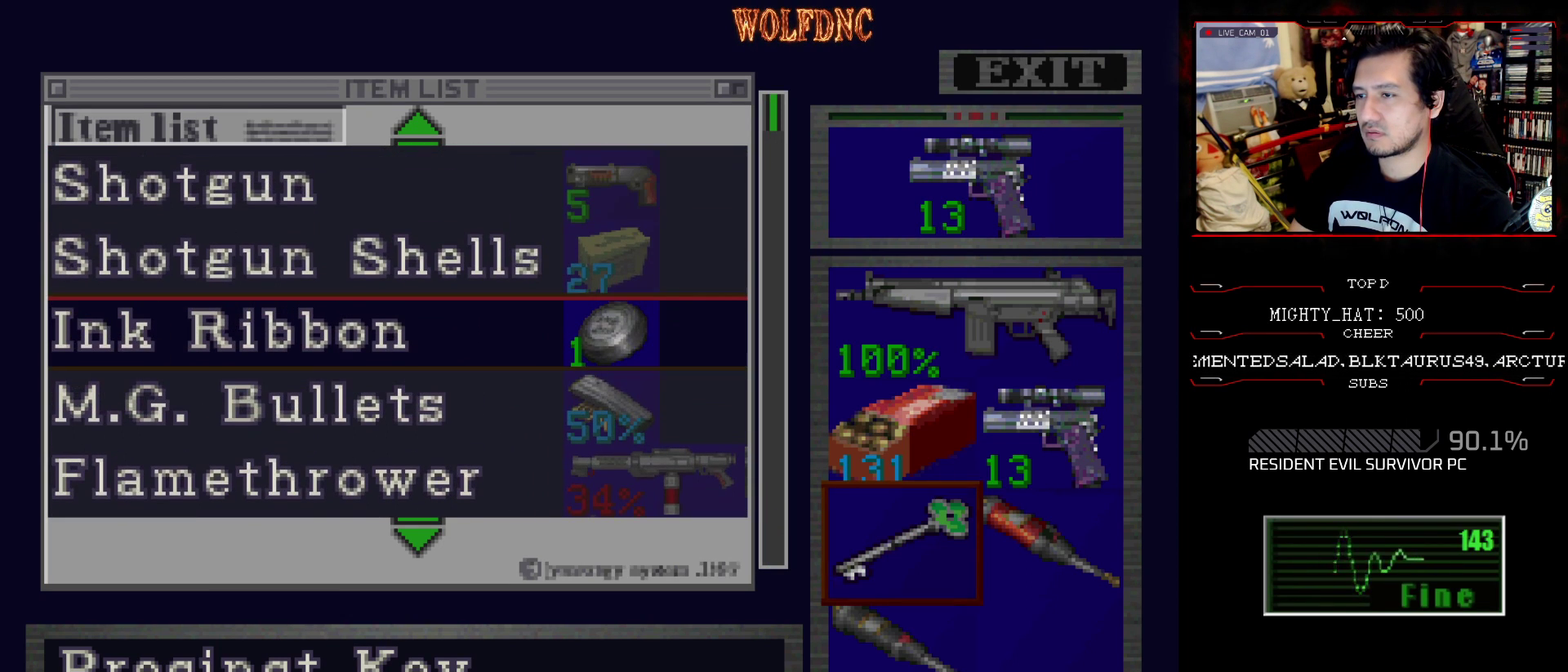
Gameplay with a controller (PlayStation layout); each line is a JSON object with the inputs held at the frame after it. "events" lists button and stick changes between this image and that frame as [ms after this image, input, new state], when the widget could be followed in between. Not read: L3 R3.
{"buttons": ["CROSS"], "events": [[34, "DPAD_DOWN", "down"], [34, "SQUARE", "up"], [134, "DPAD_DOWN", "up"], [134, "DPAD_RIGHT", "down"], [217, "DPAD_RIGHT", "up"], [267, "CROSS", "down"], [317, "DPAD_DOWN", "down"], [367, "CROSS", "up"], [367, "DPAD_DOWN", "up"], [484, "CROSS", "down"]]}
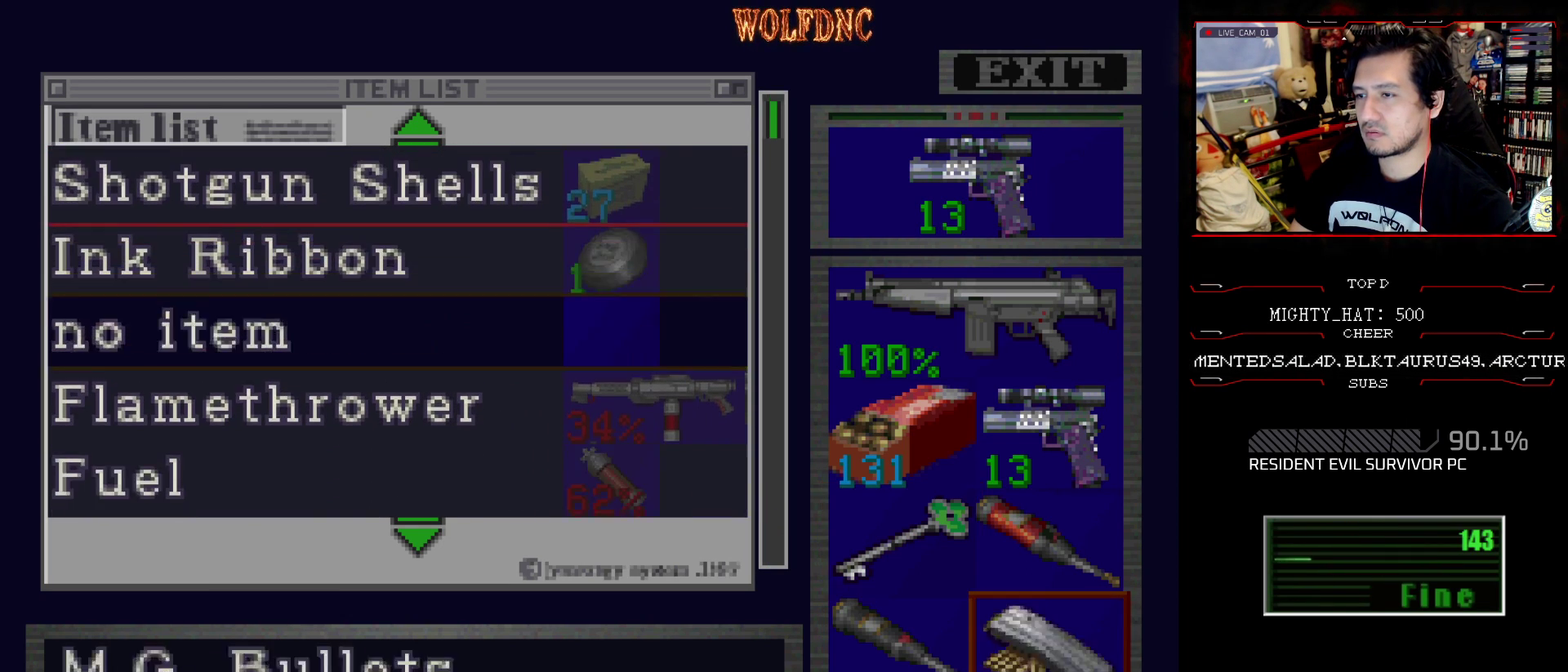
{"buttons": ["DPAD_UP"], "events": [[100, "CROSS", "up"], [150, "CROSS", "down"], [233, "CROSS", "up"], [233, "DPAD_UP", "down"]]}
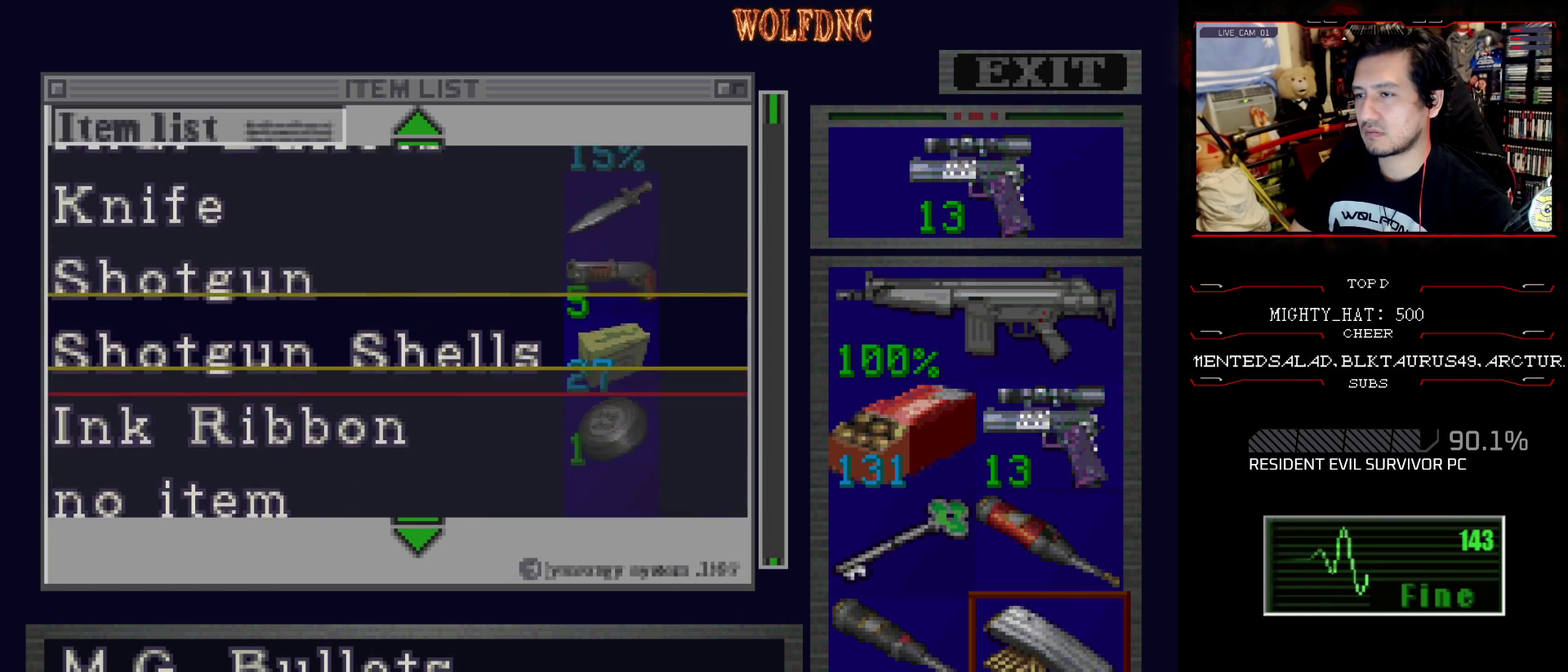
{"buttons": [], "events": [[351, "DPAD_UP", "up"]]}
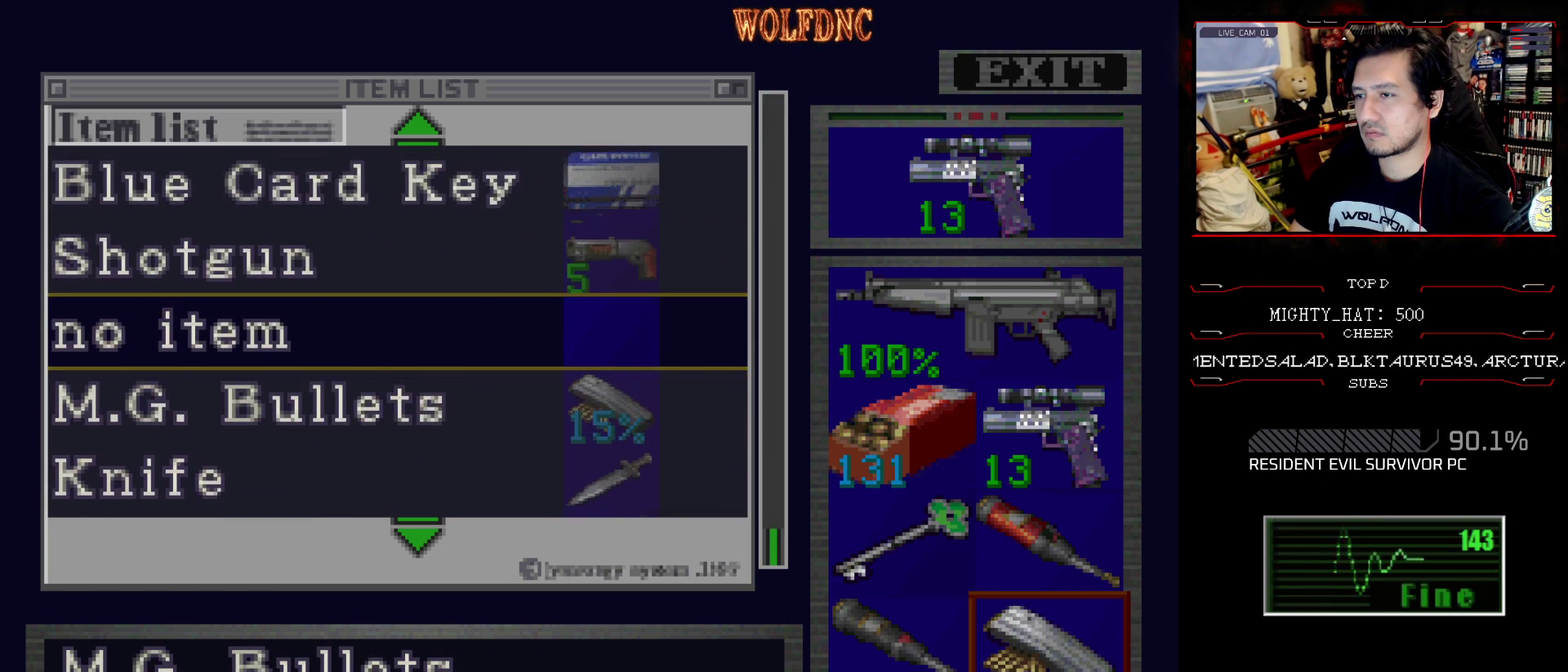
{"buttons": ["CROSS"], "events": [[83, "DPAD_DOWN", "down"], [133, "DPAD_DOWN", "up"], [267, "CROSS", "down"], [317, "CROSS", "up"], [500, "CROSS", "down"]]}
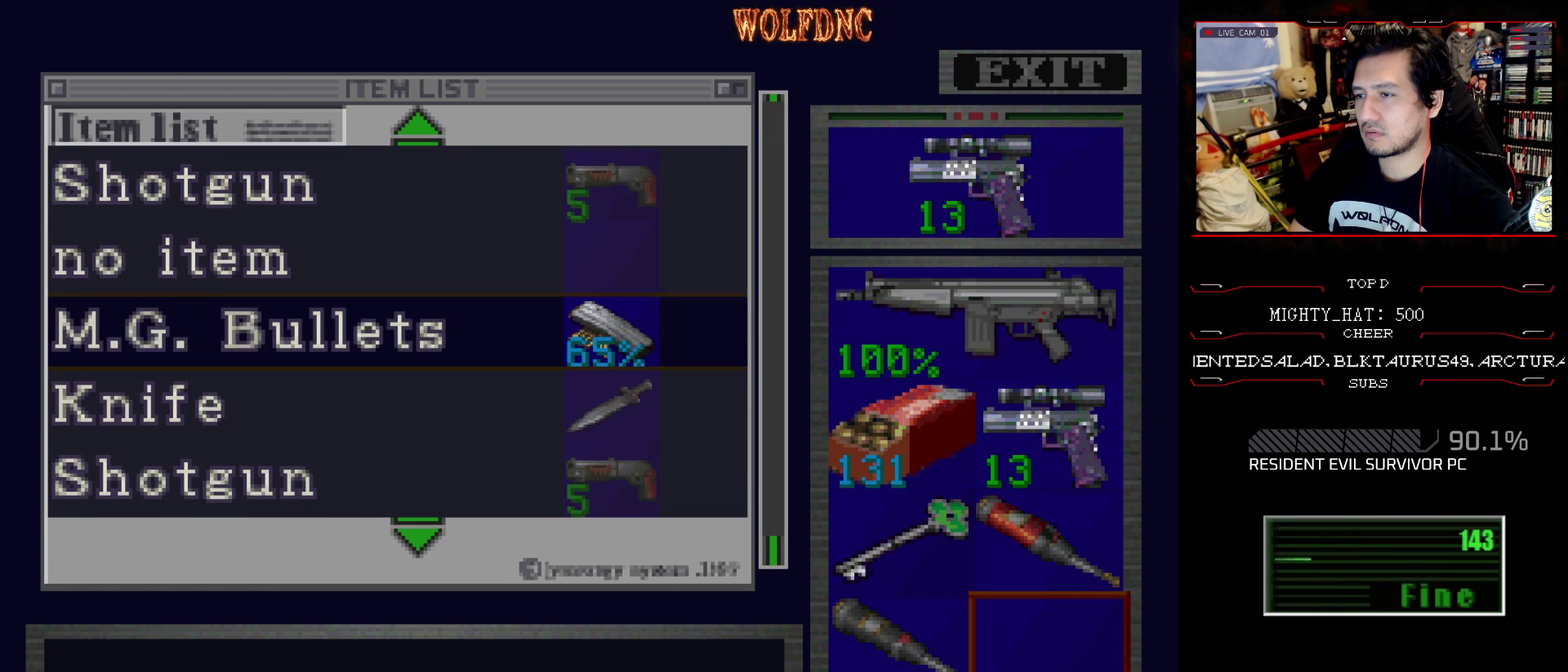
{"buttons": ["DPAD_DOWN"], "events": [[100, "CROSS", "up"], [284, "CROSS", "down"], [334, "CROSS", "up"], [384, "DPAD_DOWN", "down"]]}
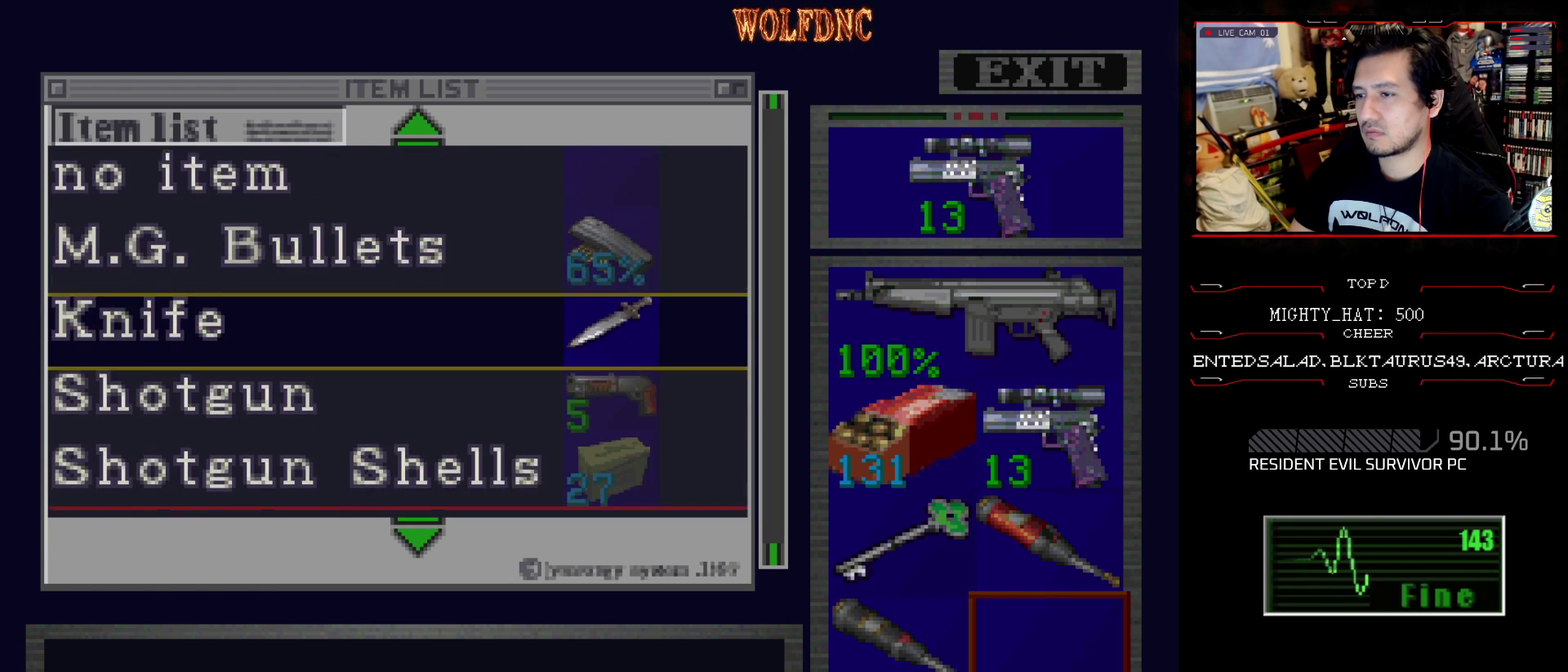
{"buttons": [], "events": [[400, "DPAD_DOWN", "up"]]}
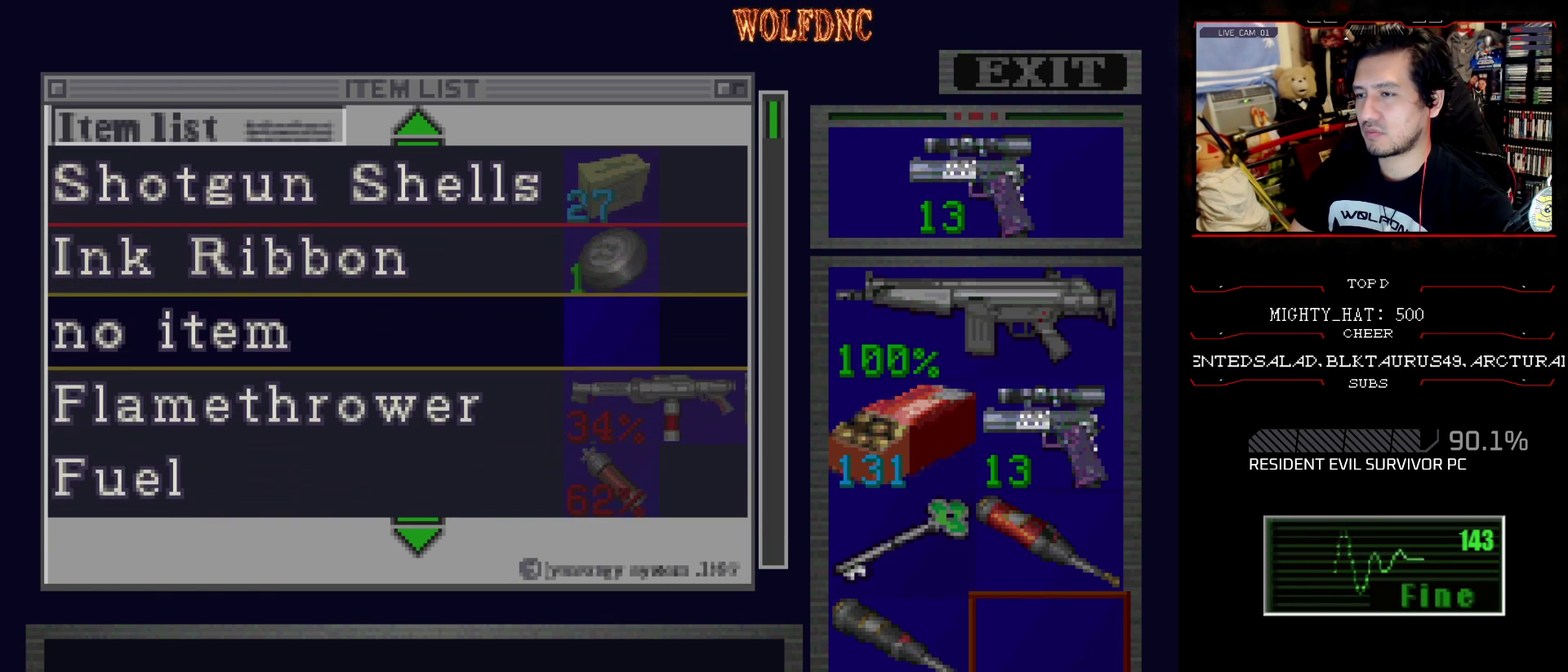
{"buttons": ["DPAD_DOWN"], "events": [[367, "DPAD_DOWN", "down"]]}
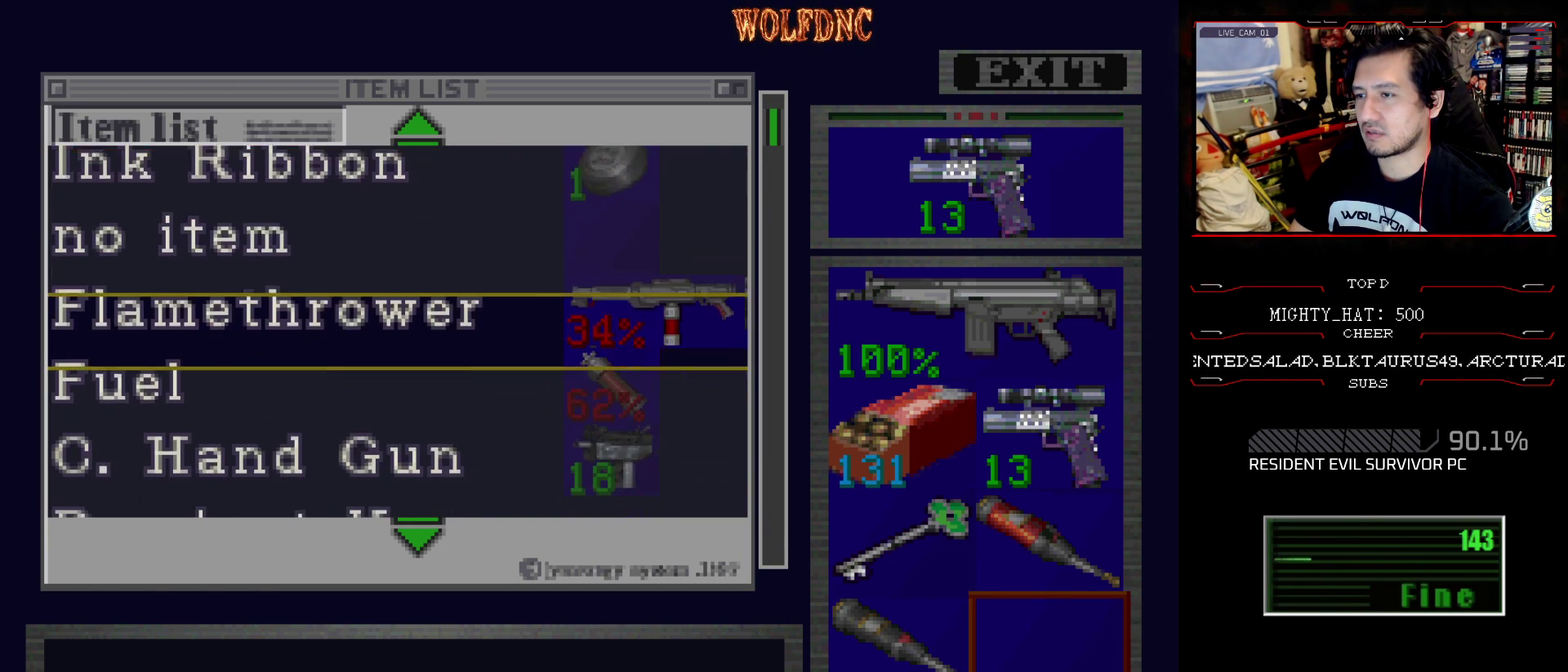
{"buttons": [], "events": [[334, "DPAD_DOWN", "up"]]}
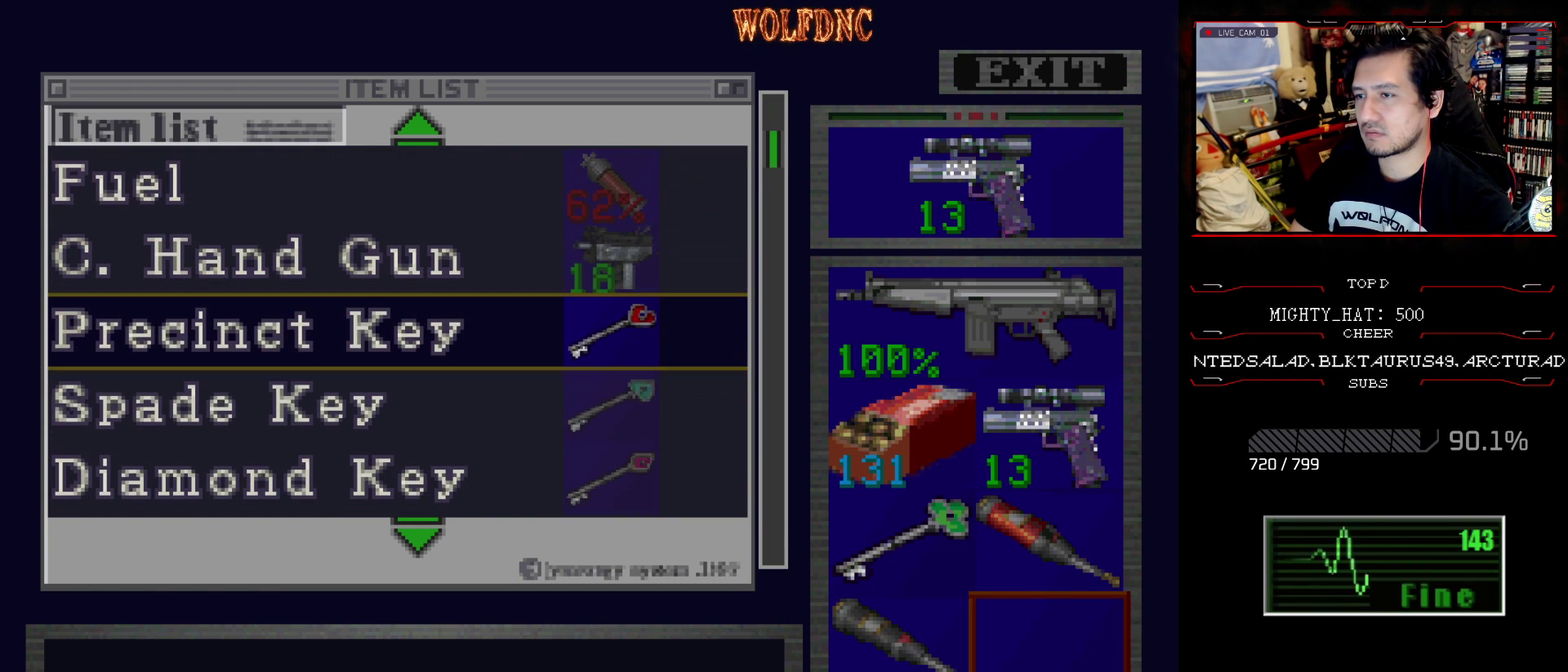
{"buttons": ["DPAD_DOWN"], "events": [[401, "DPAD_DOWN", "down"]]}
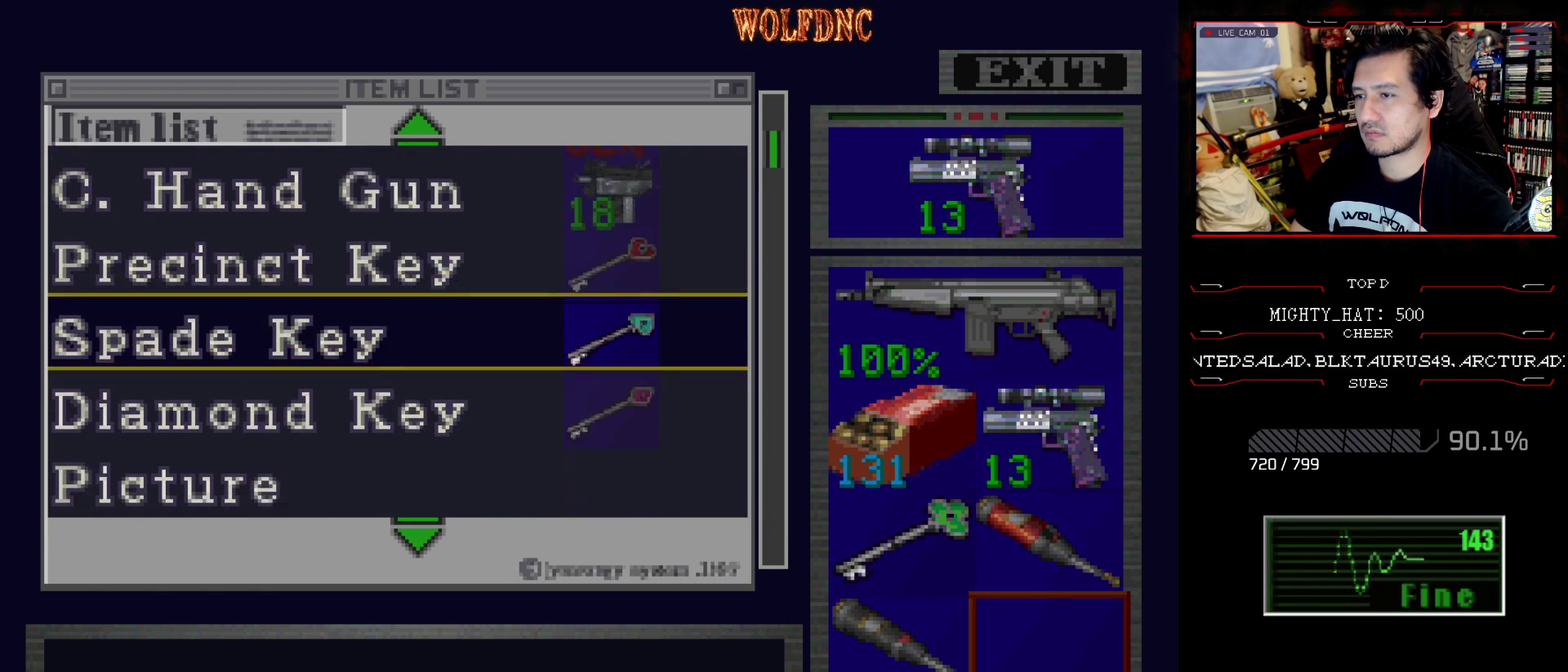
{"buttons": [], "events": [[500, "DPAD_DOWN", "up"]]}
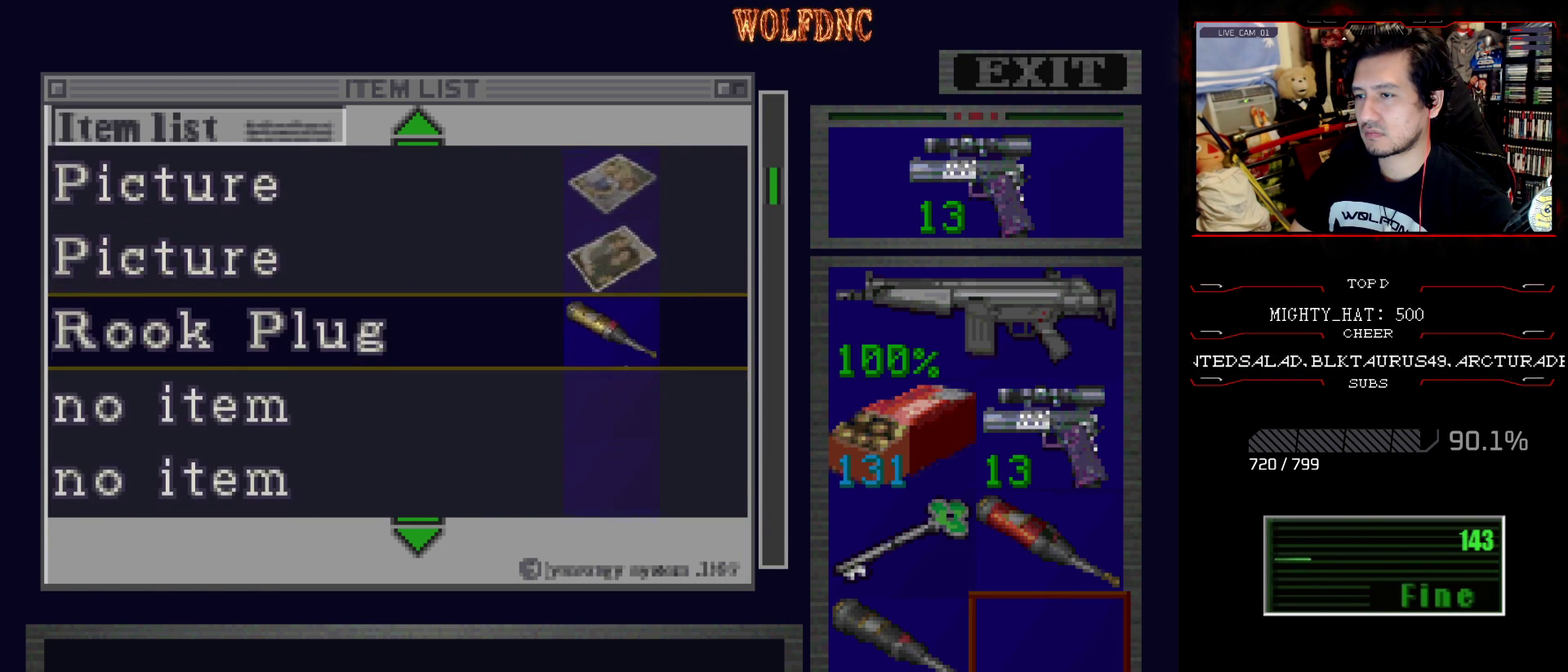
{"buttons": [], "events": [[151, "DPAD_DOWN", "down"], [284, "DPAD_DOWN", "up"]]}
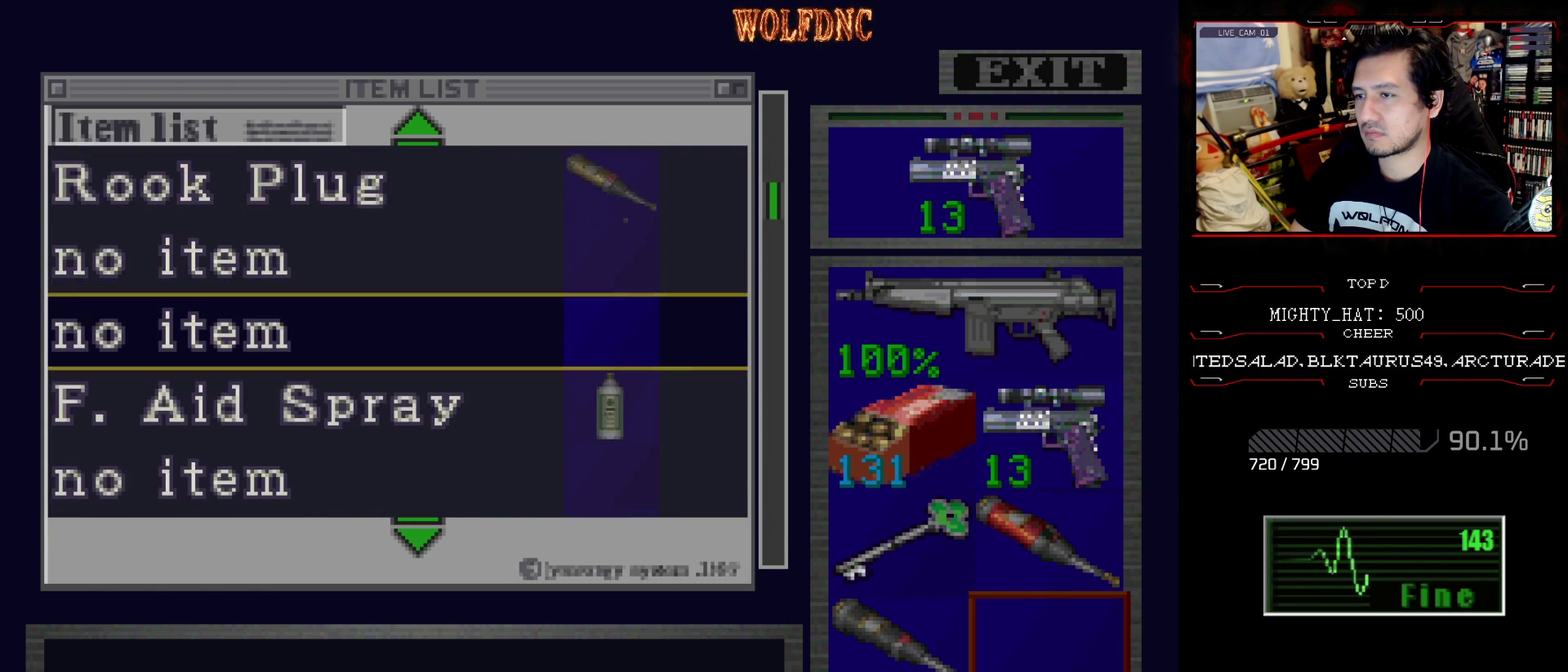
{"buttons": [], "events": [[67, "DPAD_UP", "down"], [167, "DPAD_UP", "up"], [350, "DPAD_UP", "down"], [450, "DPAD_UP", "up"]]}
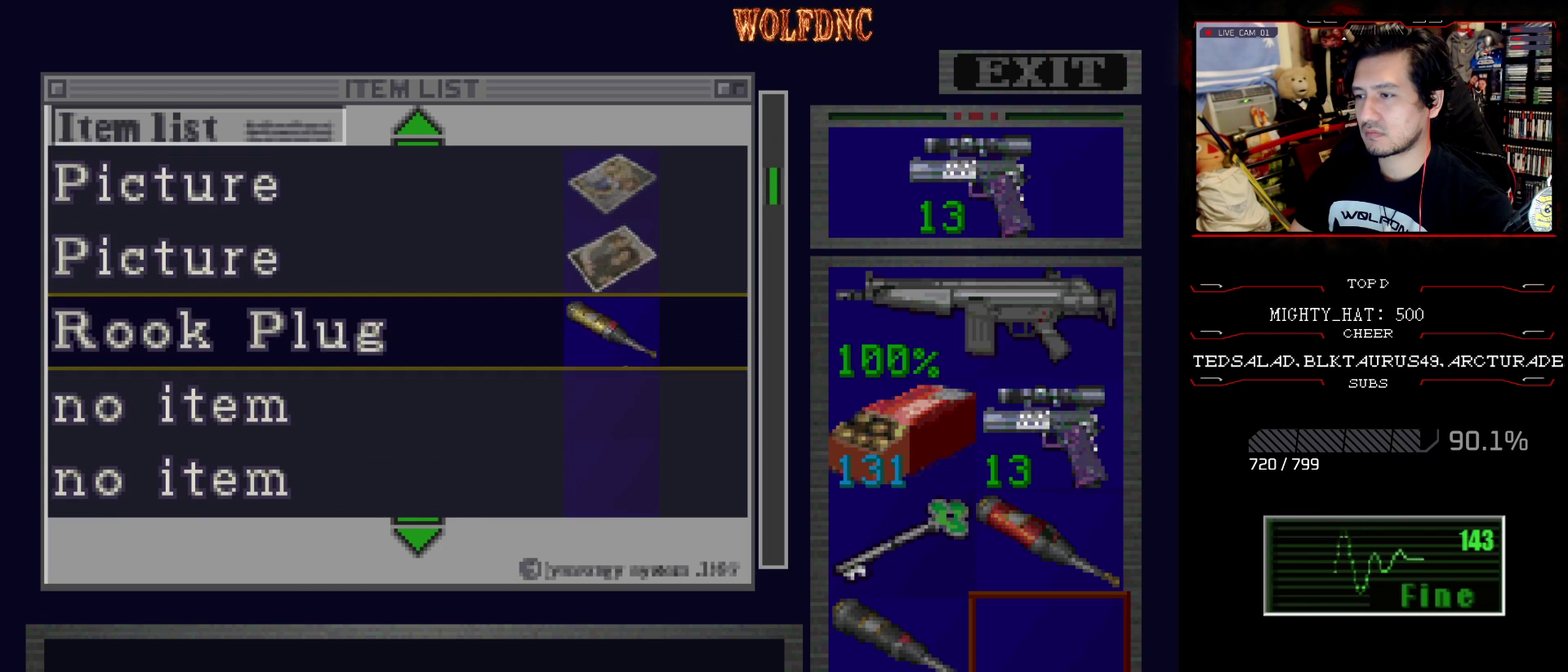
{"buttons": ["CROSS"], "events": [[34, "CROSS", "down"], [184, "CROSS", "up"], [267, "DPAD_LEFT", "down"], [367, "DPAD_LEFT", "up"], [417, "DPAD_UP", "down"], [501, "CROSS", "down"], [501, "DPAD_UP", "up"]]}
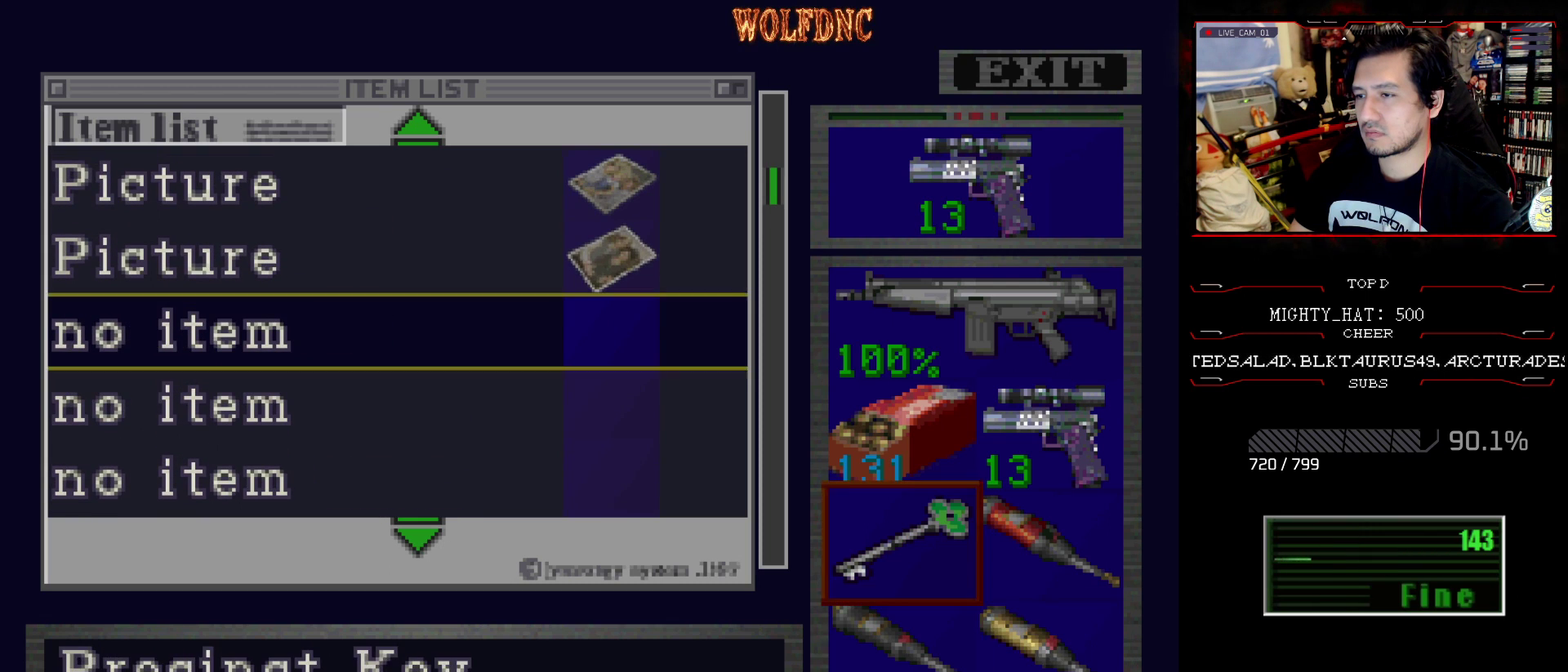
{"buttons": ["DPAD_RIGHT"], "events": [[284, "CROSS", "up"], [334, "DPAD_DOWN", "down"], [467, "DPAD_DOWN", "up"], [467, "DPAD_RIGHT", "down"]]}
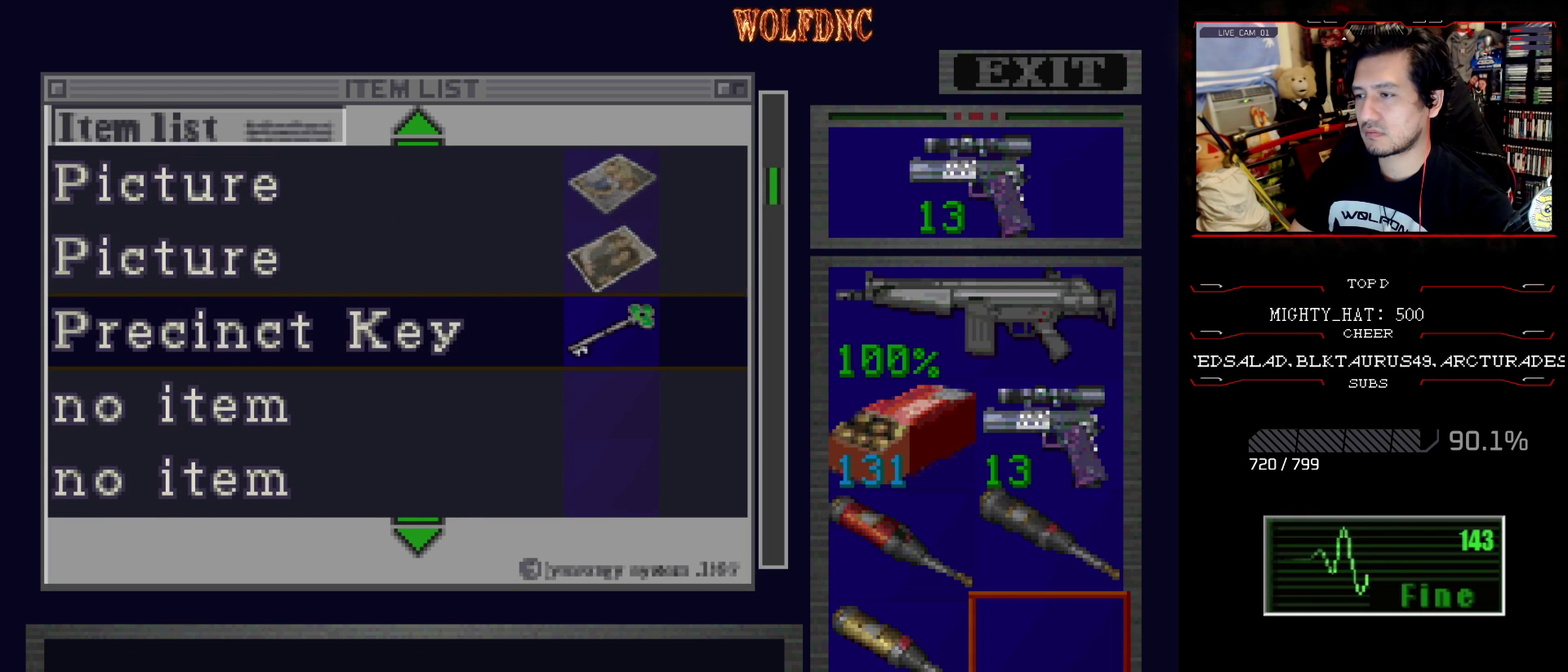
{"buttons": [], "events": [[67, "CROSS", "down"], [117, "DPAD_DOWN", "down"], [167, "CROSS", "up"], [167, "DPAD_RIGHT", "up"], [451, "DPAD_DOWN", "up"]]}
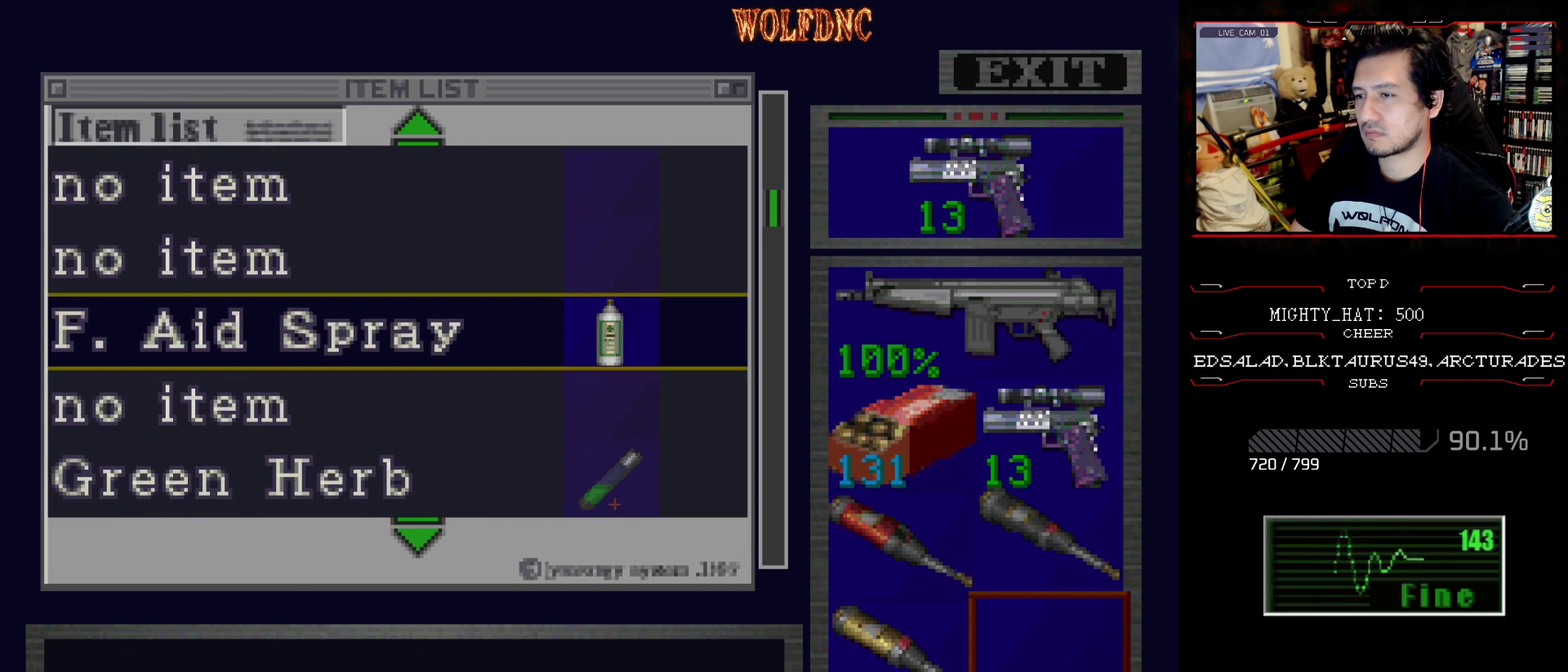
{"buttons": [], "events": [[183, "CROSS", "down"], [317, "CROSS", "up"]]}
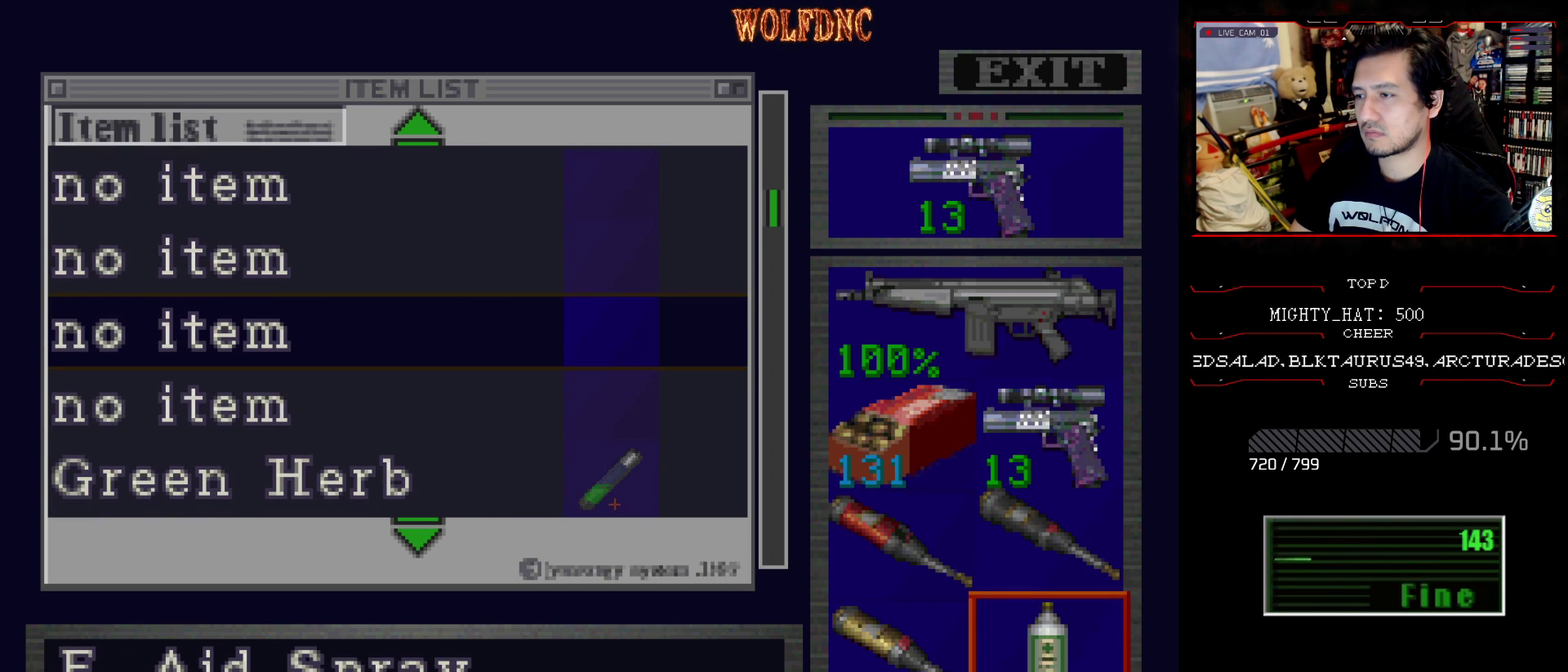
{"buttons": [], "events": []}
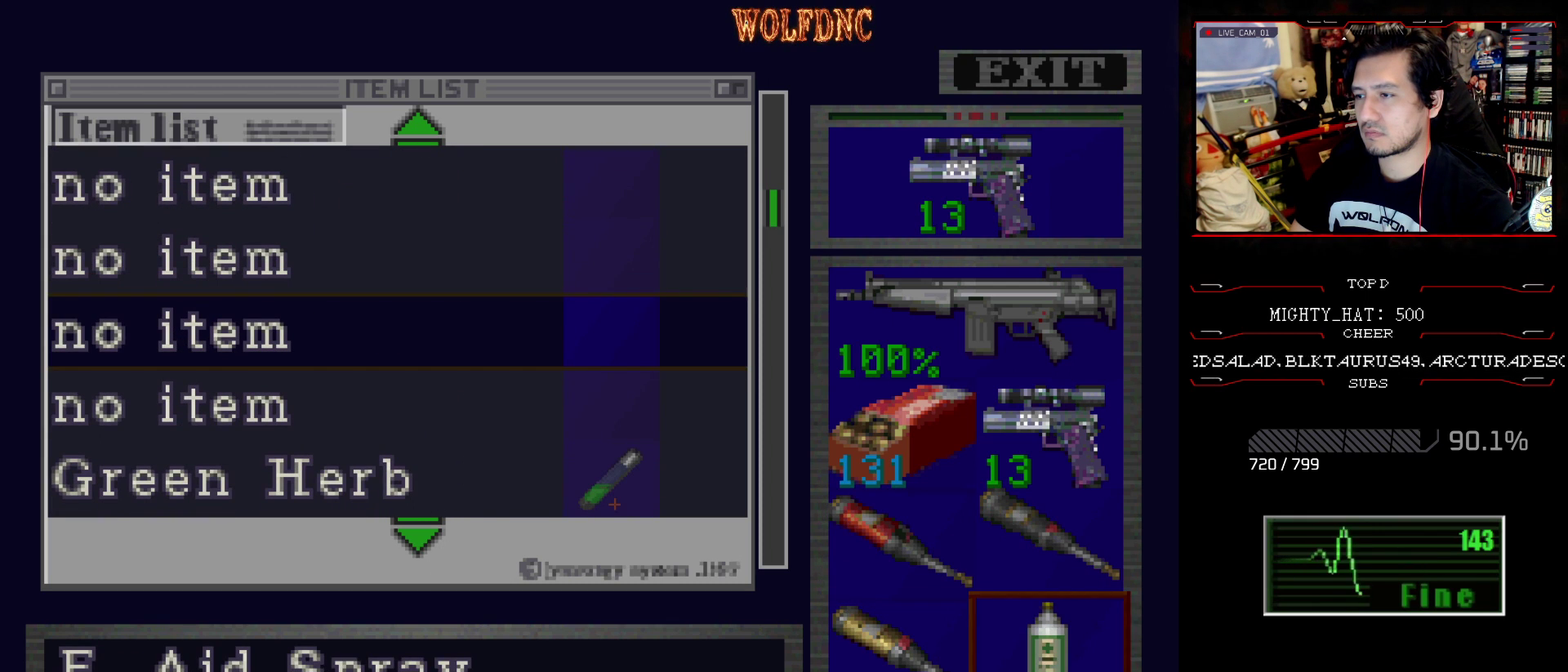
{"buttons": [], "events": []}
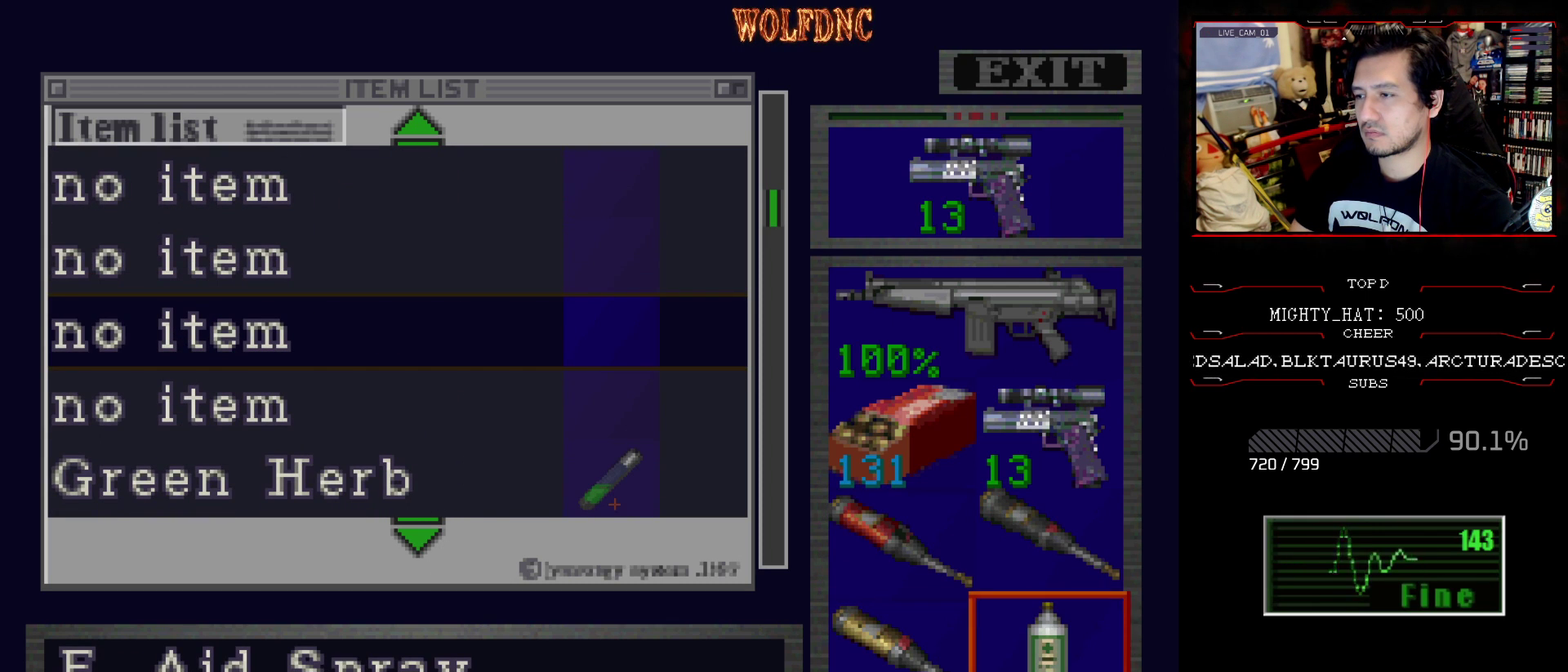
{"buttons": ["DPAD_LEFT"], "events": [[267, "SQUARE", "down"], [367, "SQUARE", "up"], [417, "SQUARE", "down"], [468, "DPAD_LEFT", "down"], [501, "SQUARE", "up"]]}
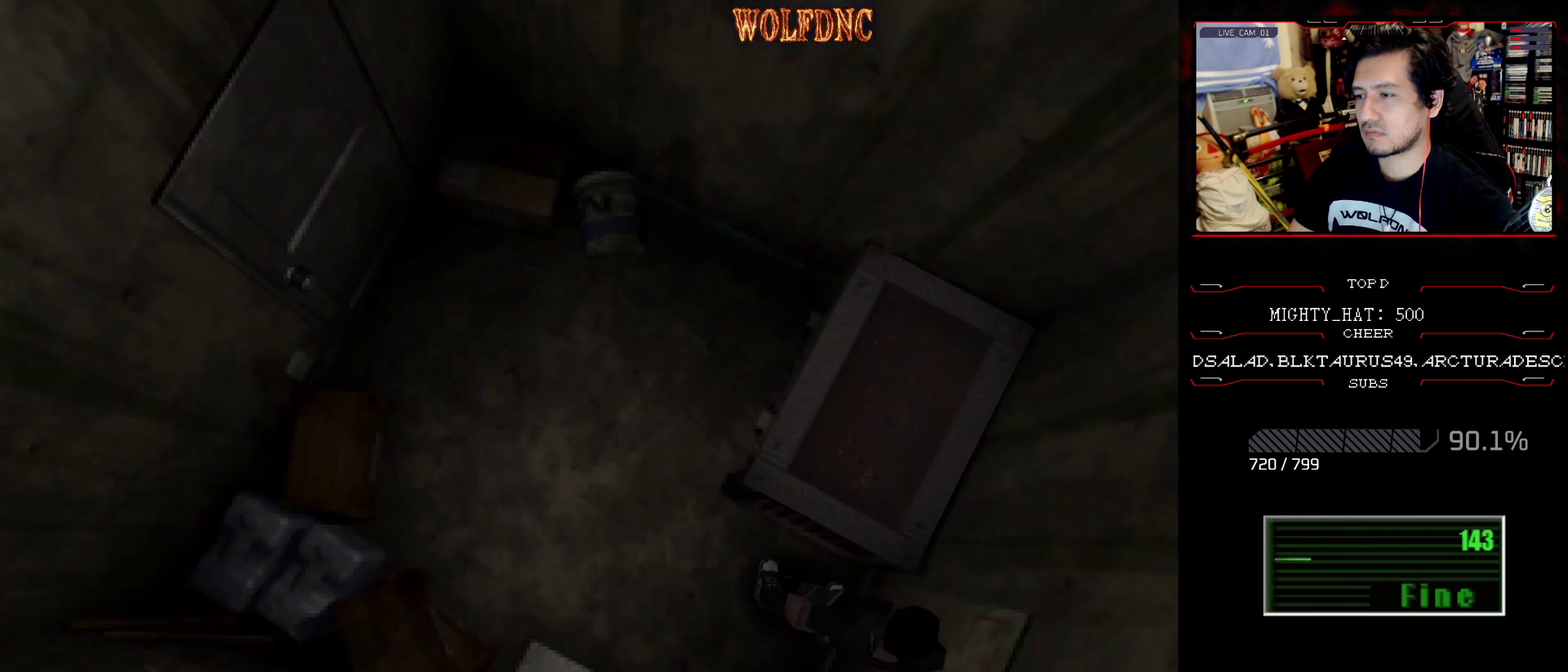
{"buttons": ["CIRCLE"], "events": [[384, "DPAD_UP", "down"], [417, "CIRCLE", "down"], [417, "DPAD_LEFT", "up"], [467, "DPAD_UP", "up"]]}
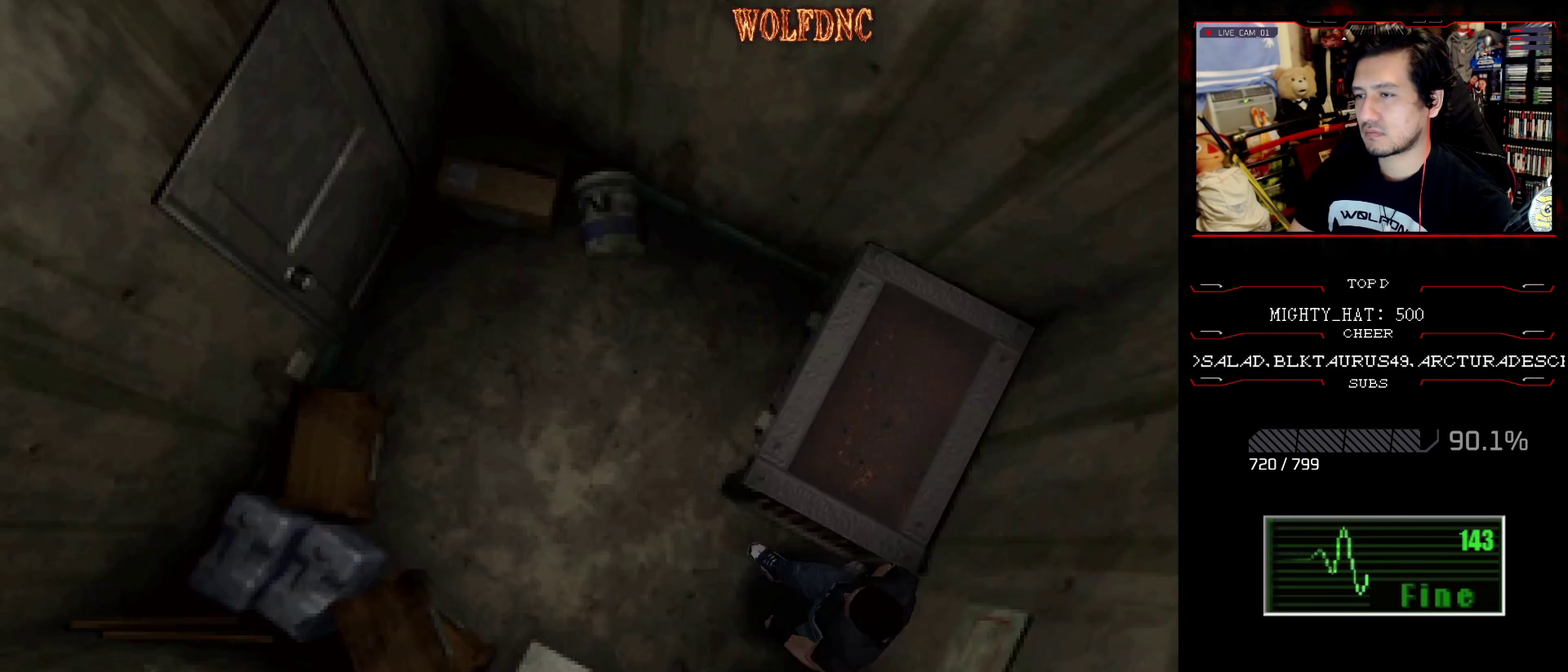
{"buttons": ["CROSS"], "events": [[17, "CIRCLE", "up"], [351, "DPAD_DOWN", "down"], [451, "CROSS", "down"], [451, "DPAD_DOWN", "up"]]}
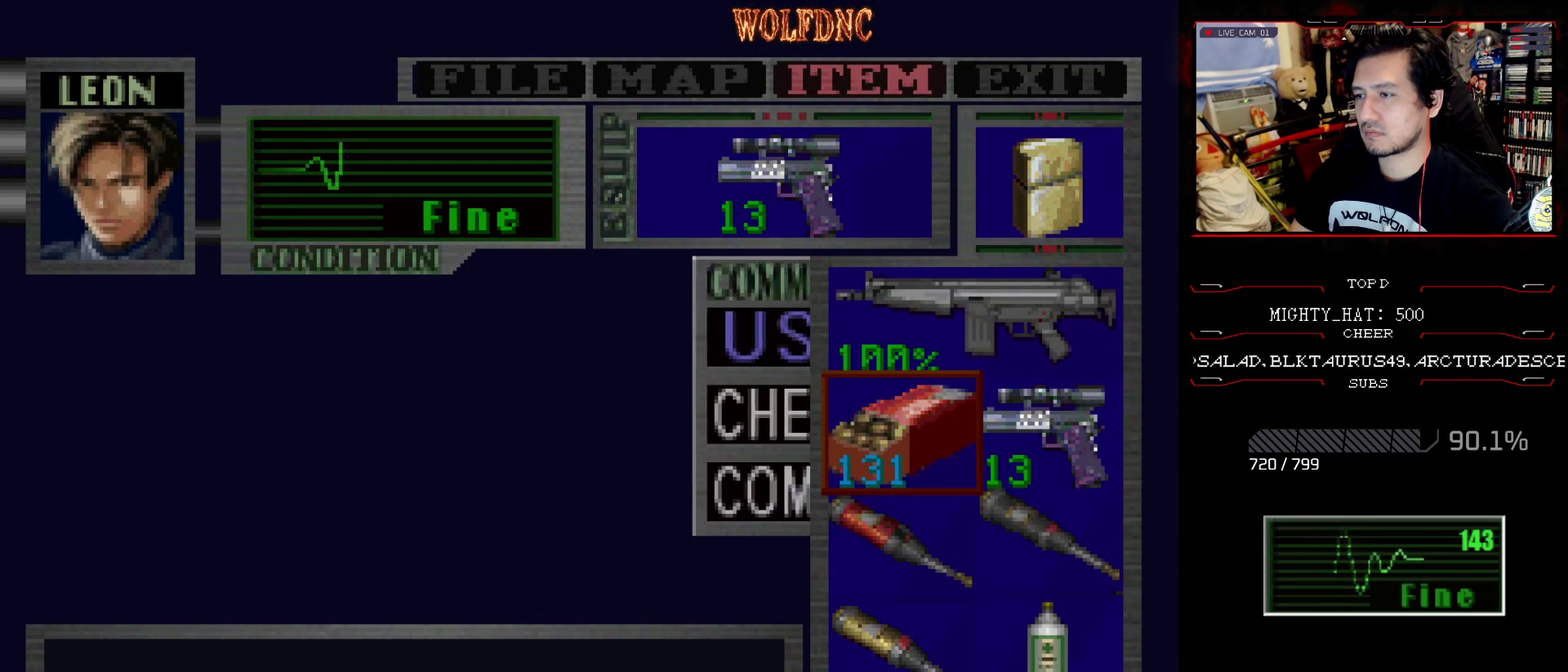
{"buttons": ["CROSS"], "events": [[83, "CROSS", "up"], [133, "DPAD_DOWN", "down"], [317, "CROSS", "down"], [317, "DPAD_DOWN", "up"], [367, "DPAD_RIGHT", "down"], [500, "DPAD_RIGHT", "up"]]}
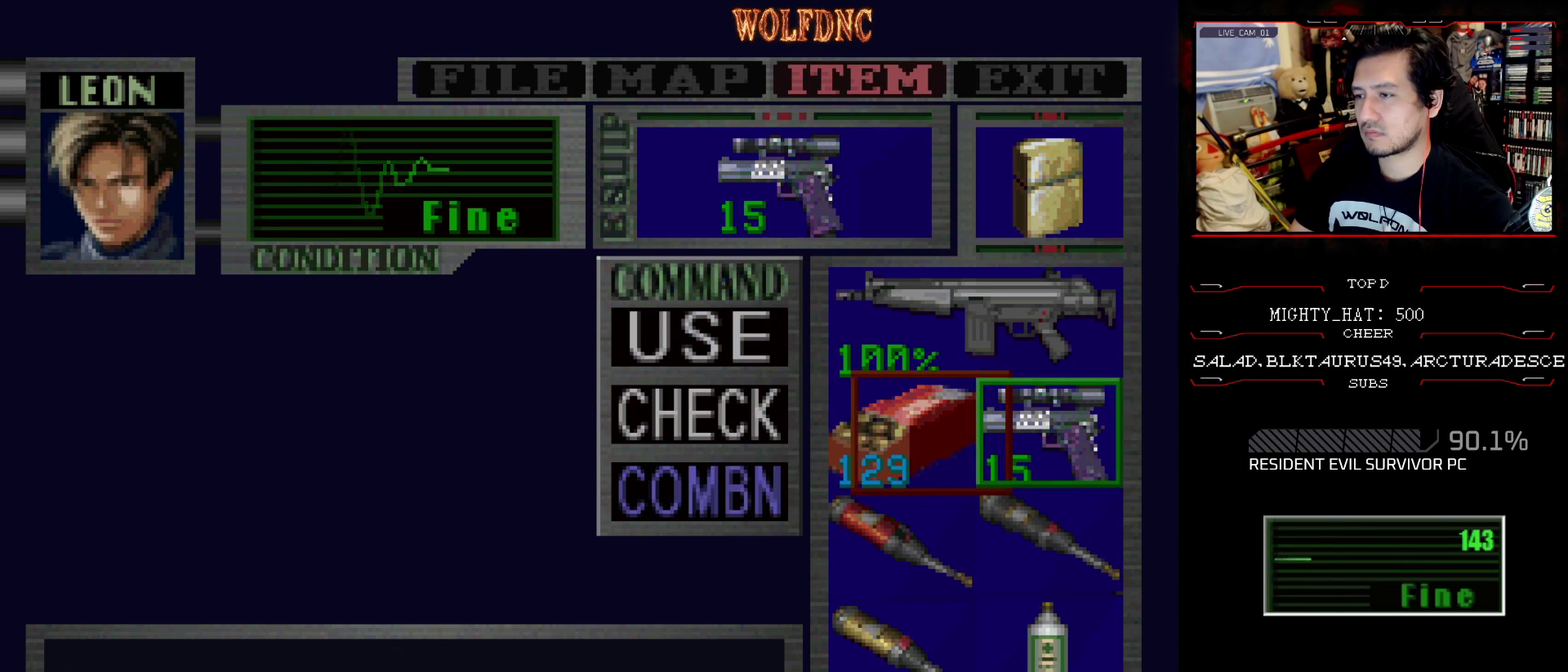
{"buttons": ["SQUARE"], "events": [[50, "CROSS", "up"], [284, "SQUARE", "down"], [384, "SQUARE", "up"], [468, "SQUARE", "down"]]}
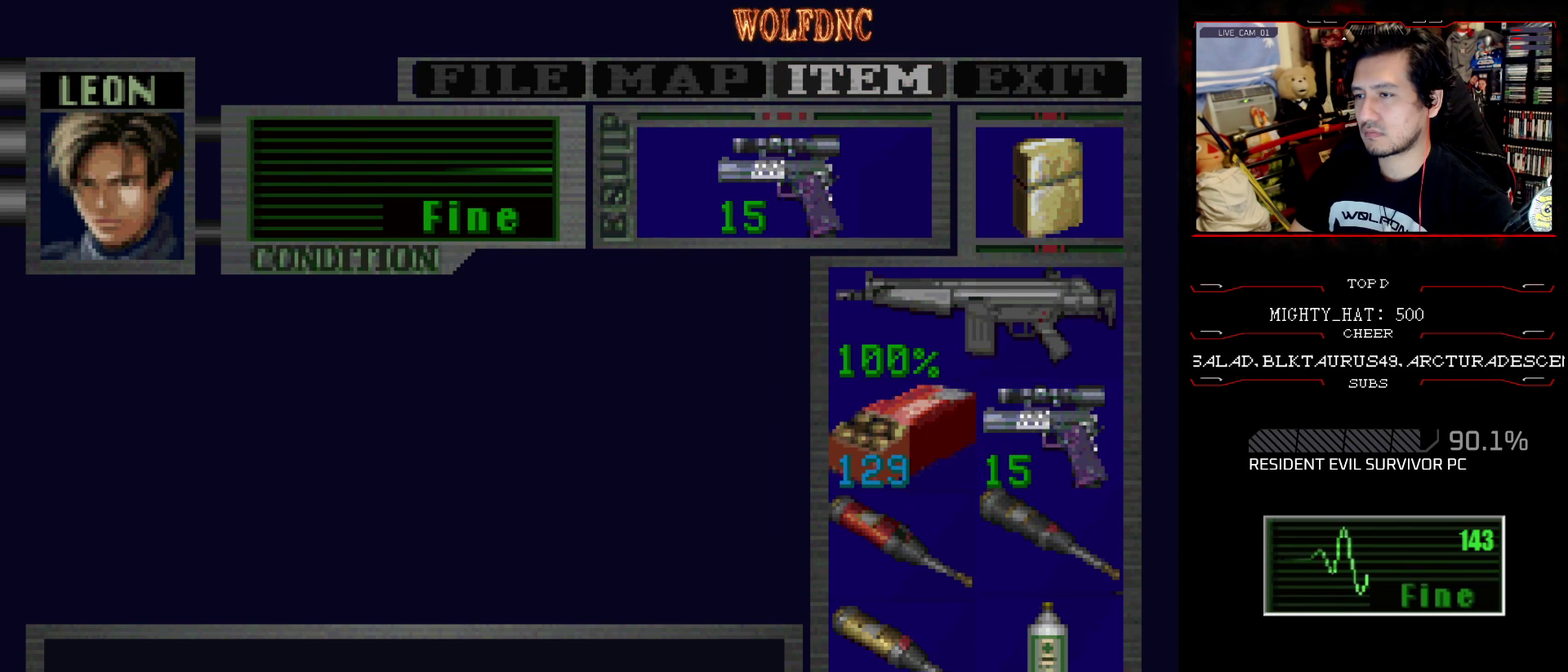
{"buttons": ["DPAD_LEFT"], "events": [[17, "SQUARE", "up"], [117, "SQUARE", "down"], [200, "SQUARE", "up"], [250, "DPAD_LEFT", "down"]]}
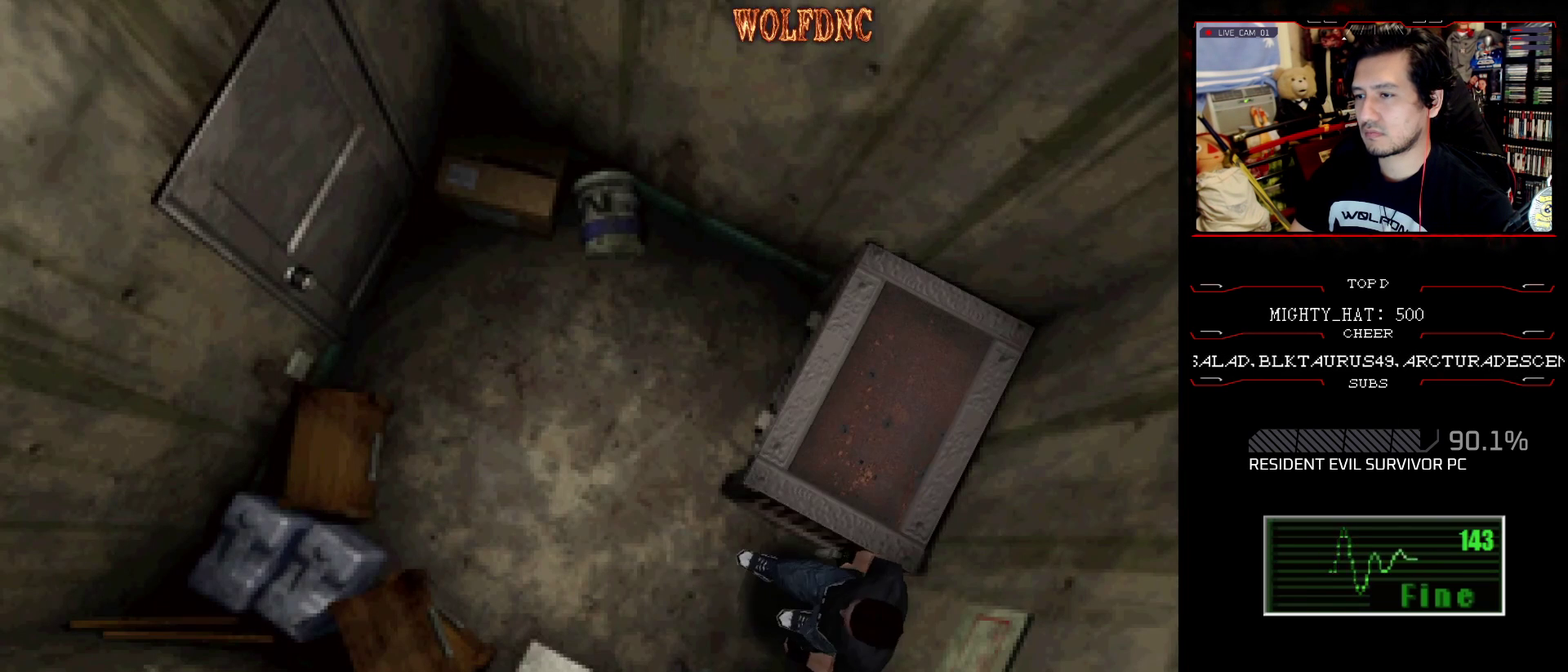
{"buttons": ["SQUARE", "DPAD_UP", "DPAD_RIGHT"], "events": [[84, "SQUARE", "down"], [134, "DPAD_UP", "down"], [317, "DPAD_LEFT", "up"], [367, "DPAD_RIGHT", "down"], [451, "CROSS", "down"], [501, "CROSS", "up"]]}
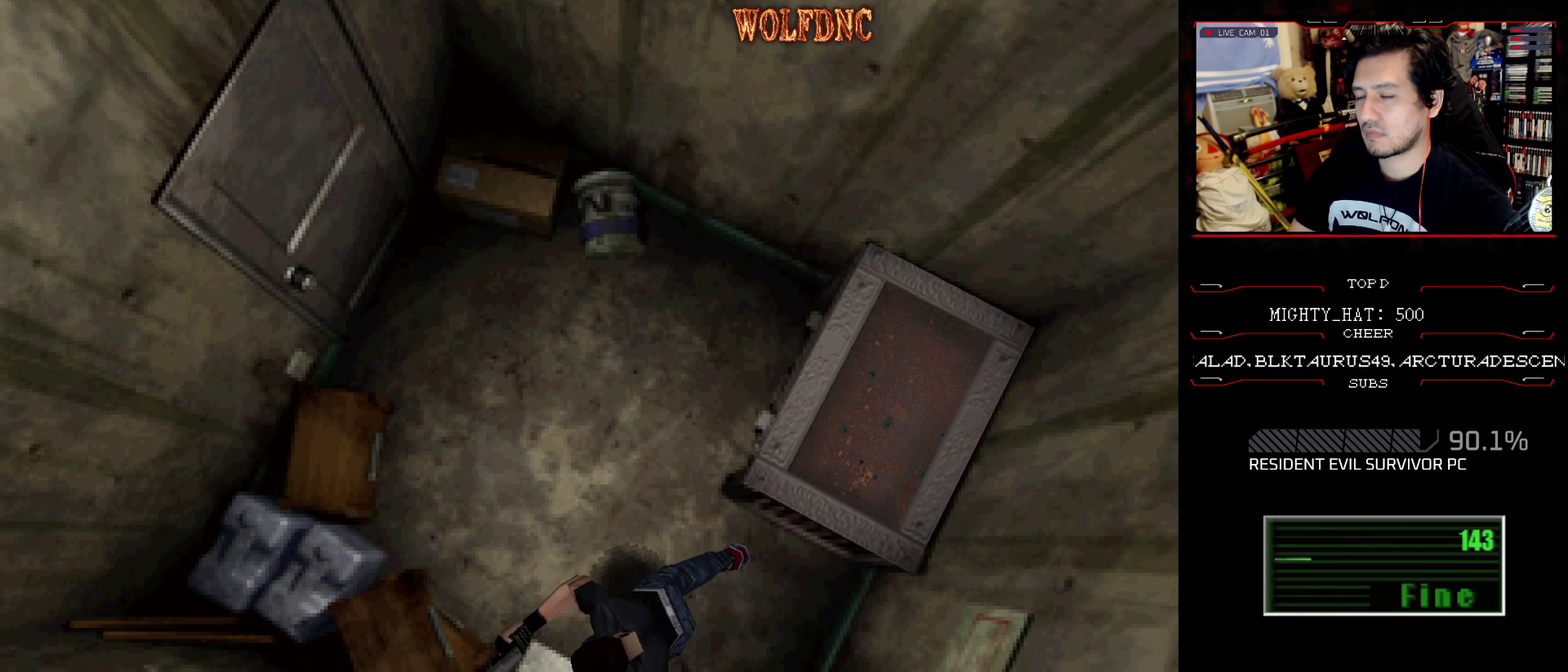
{"buttons": ["CROSS"], "events": [[50, "DPAD_UP", "up"], [183, "SQUARE", "up"], [284, "DPAD_RIGHT", "up"], [384, "CROSS", "down"]]}
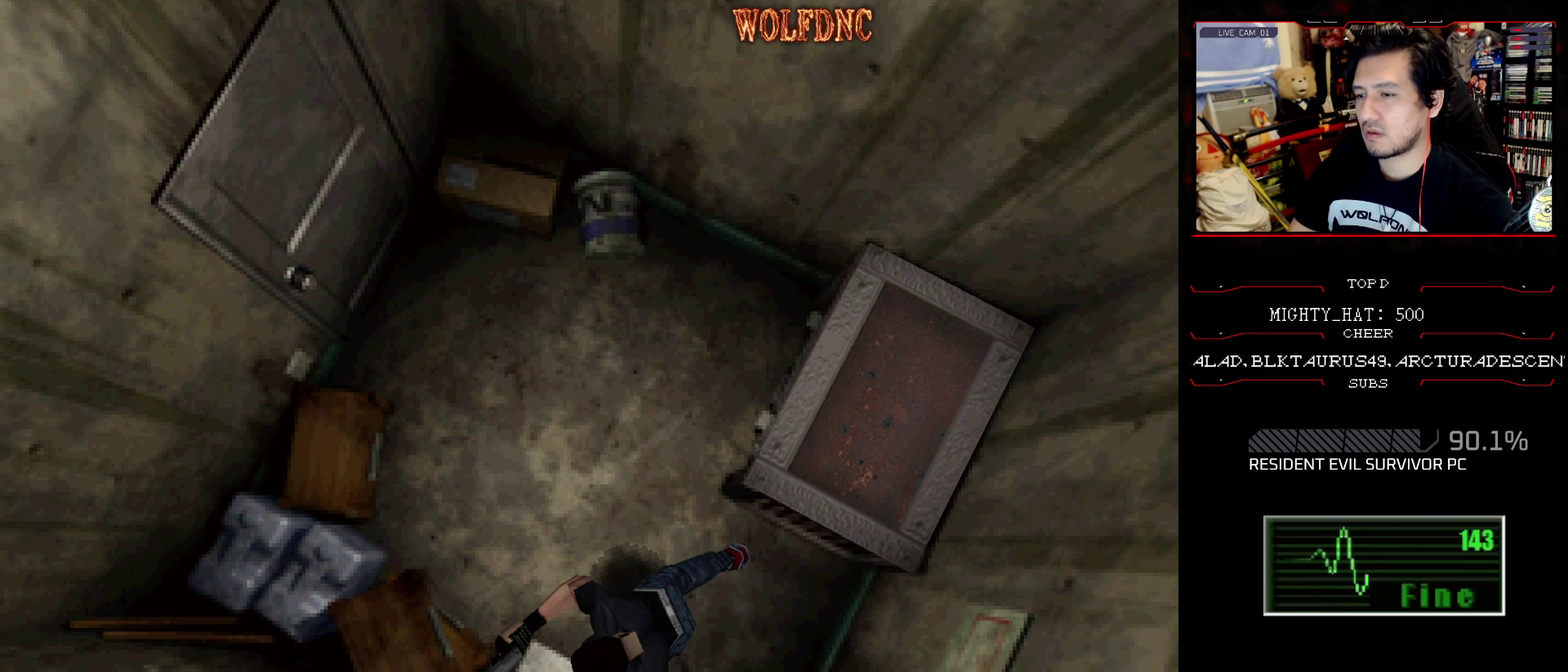
{"buttons": ["CROSS"], "events": [[301, "CROSS", "up"], [401, "CROSS", "down"]]}